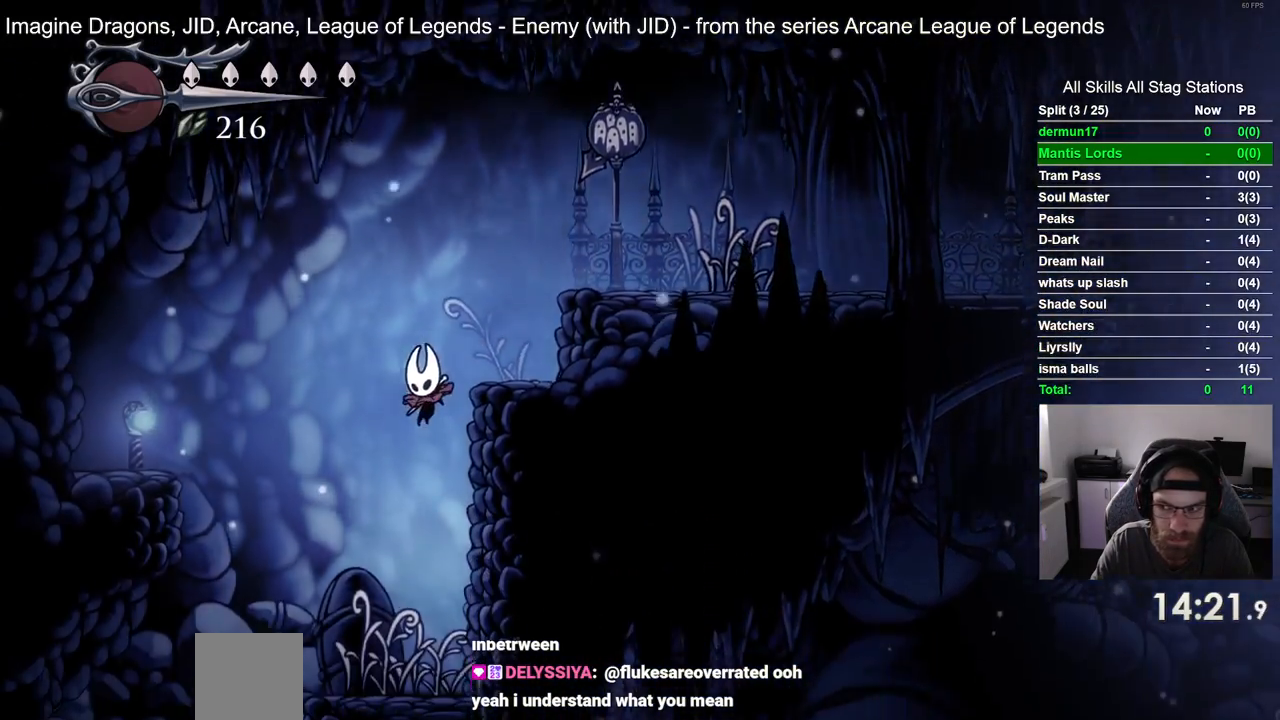
Gameplay with a controller (PlayStation layout); each line is a JSON object with the inputs held at the frame after it. "events" lists button and stick changes between this image and that frame as [ms after this image, input, new state], when the widget could be followed in between. Not read: R1 SQUARE.
{"buttons": ["DPAD_LEFT"], "left_stick": "center", "right_stick": "center", "events": []}
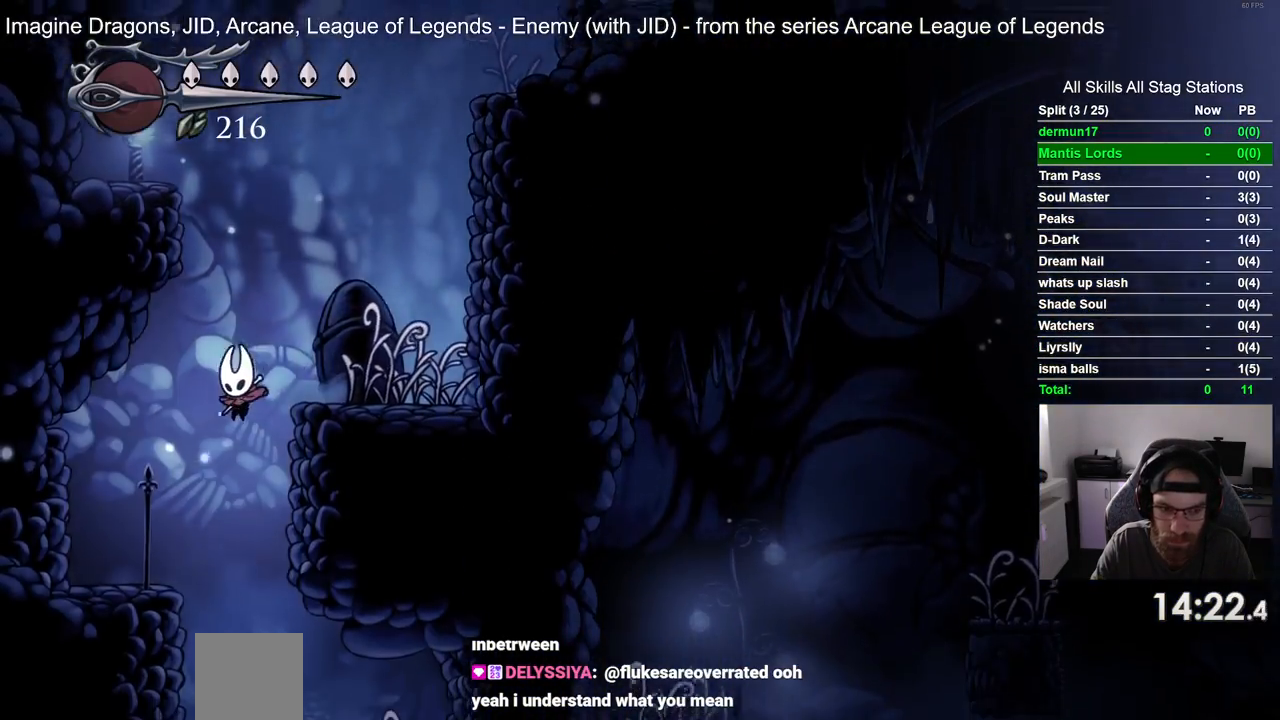
{"buttons": ["DPAD_RIGHT"], "left_stick": "center", "right_stick": "center", "events": [[100, "DPAD_LEFT", "up"], [283, "DPAD_RIGHT", "down"]]}
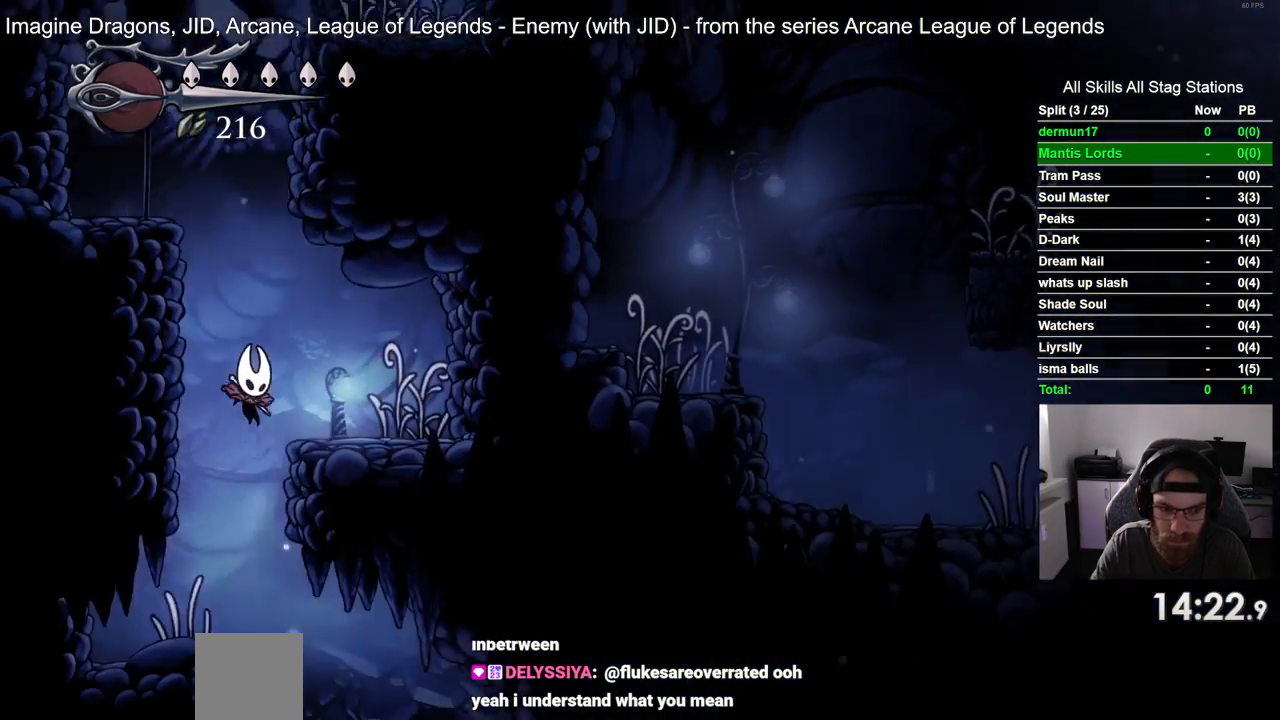
{"buttons": ["DPAD_RIGHT"], "left_stick": "center", "right_stick": "center", "events": []}
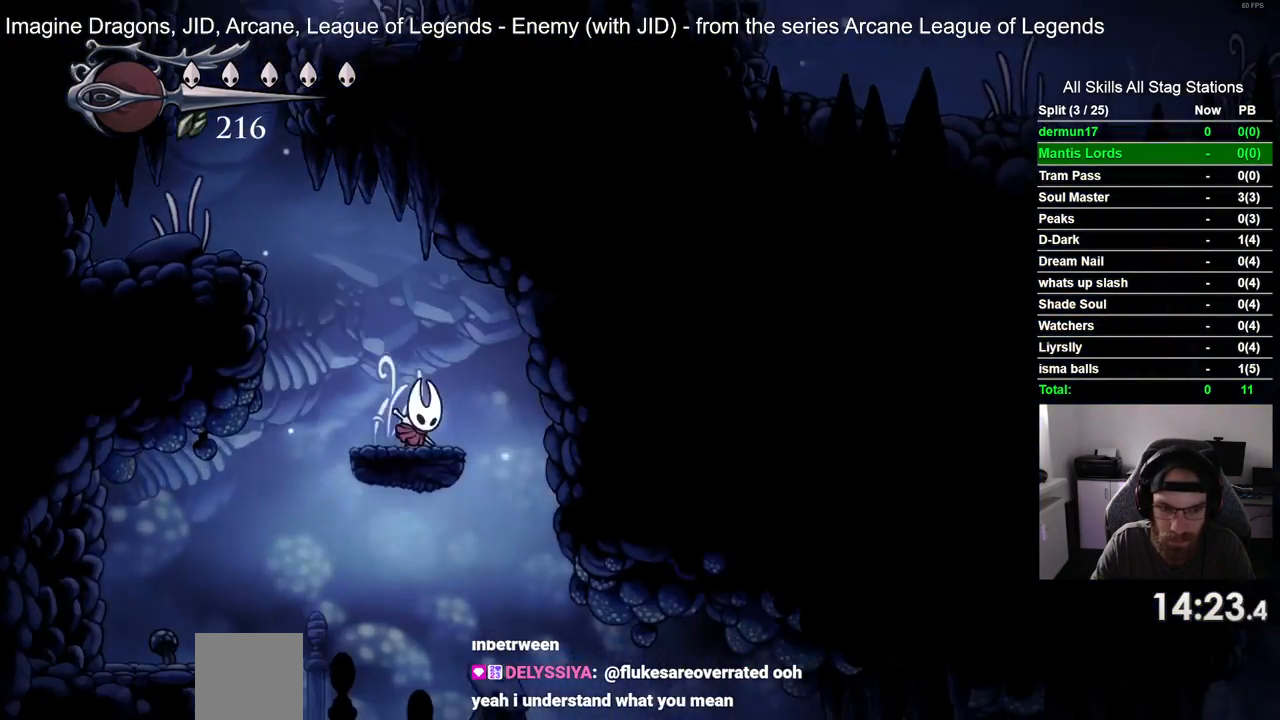
{"buttons": ["DPAD_RIGHT"], "left_stick": "center", "right_stick": "center", "events": []}
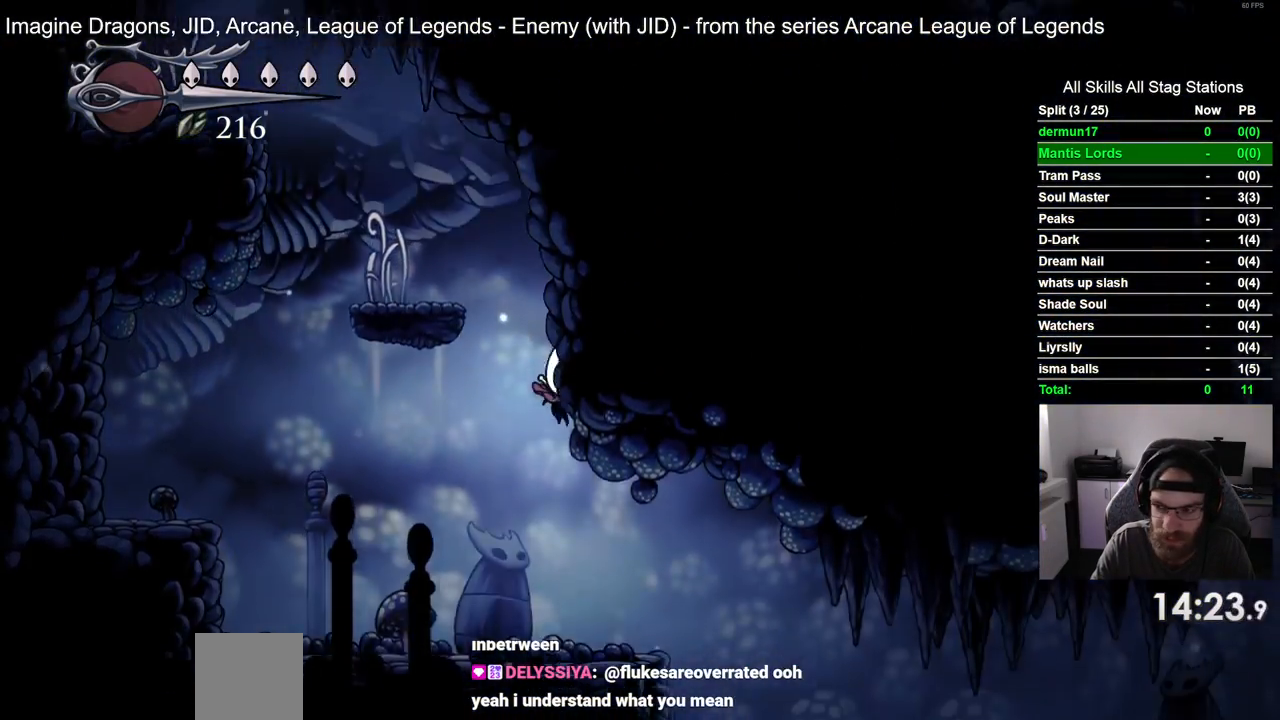
{"buttons": ["R2", "DPAD_RIGHT"], "left_stick": "center", "right_stick": "center", "events": [[333, "R2", "down"]]}
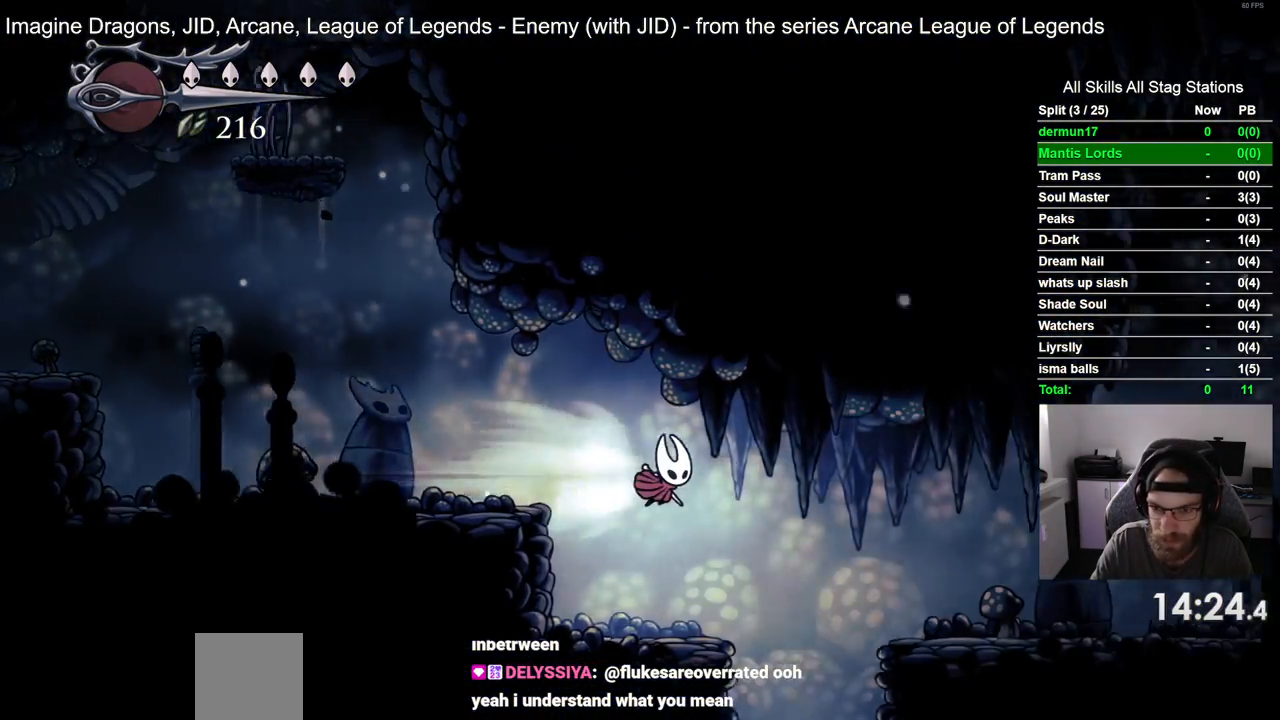
{"buttons": [], "left_stick": "center", "right_stick": "center", "events": [[33, "R2", "up"], [150, "DPAD_RIGHT", "up"]]}
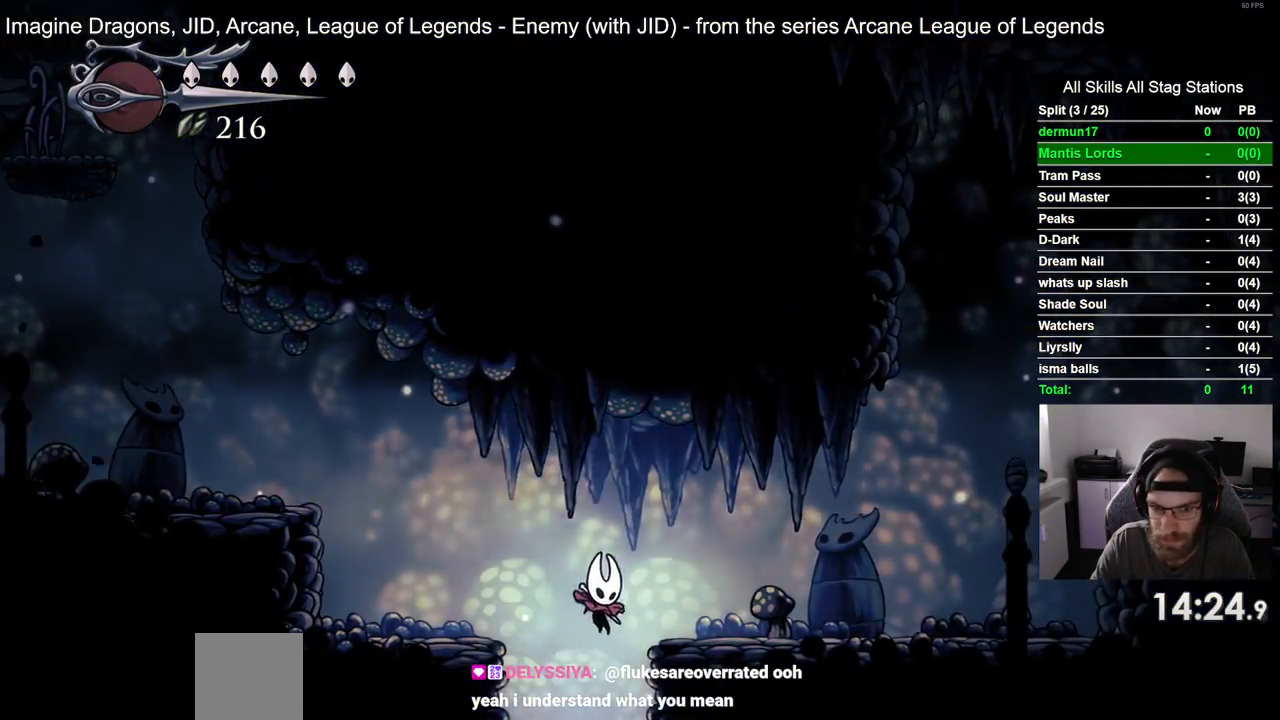
{"buttons": [], "left_stick": "center", "right_stick": "center", "events": []}
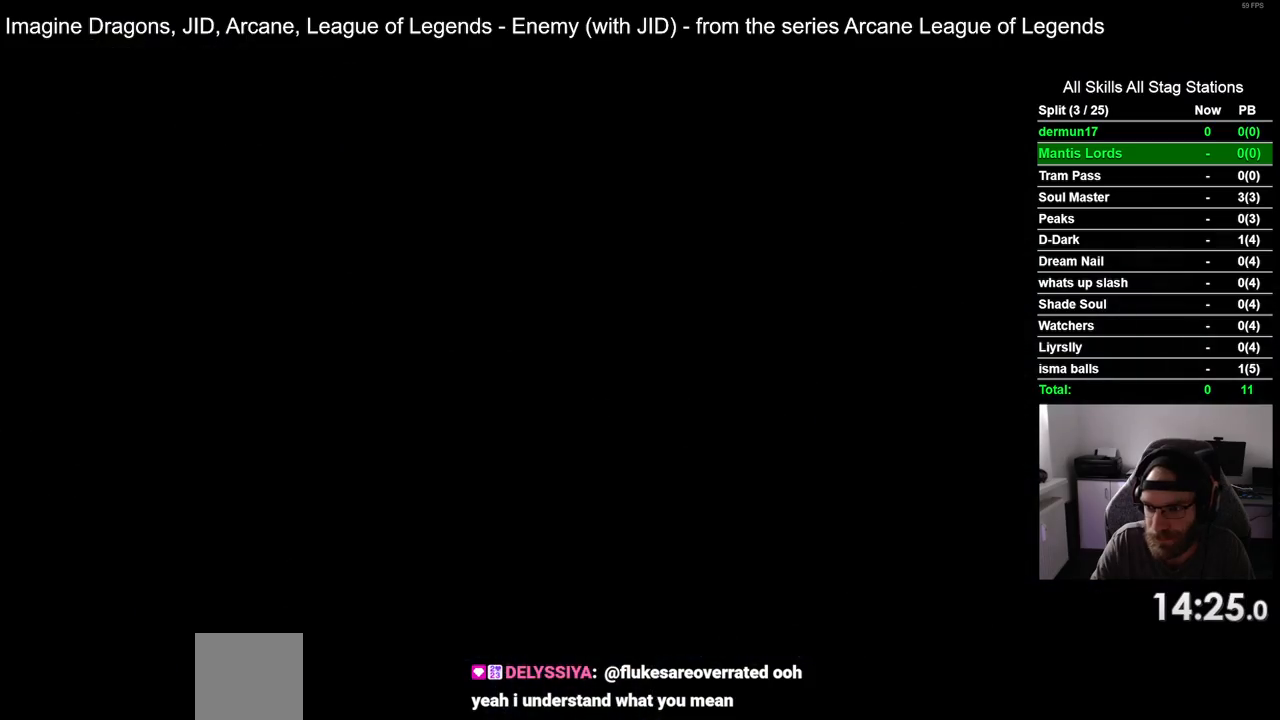
{"buttons": [], "left_stick": "center", "right_stick": "center", "events": []}
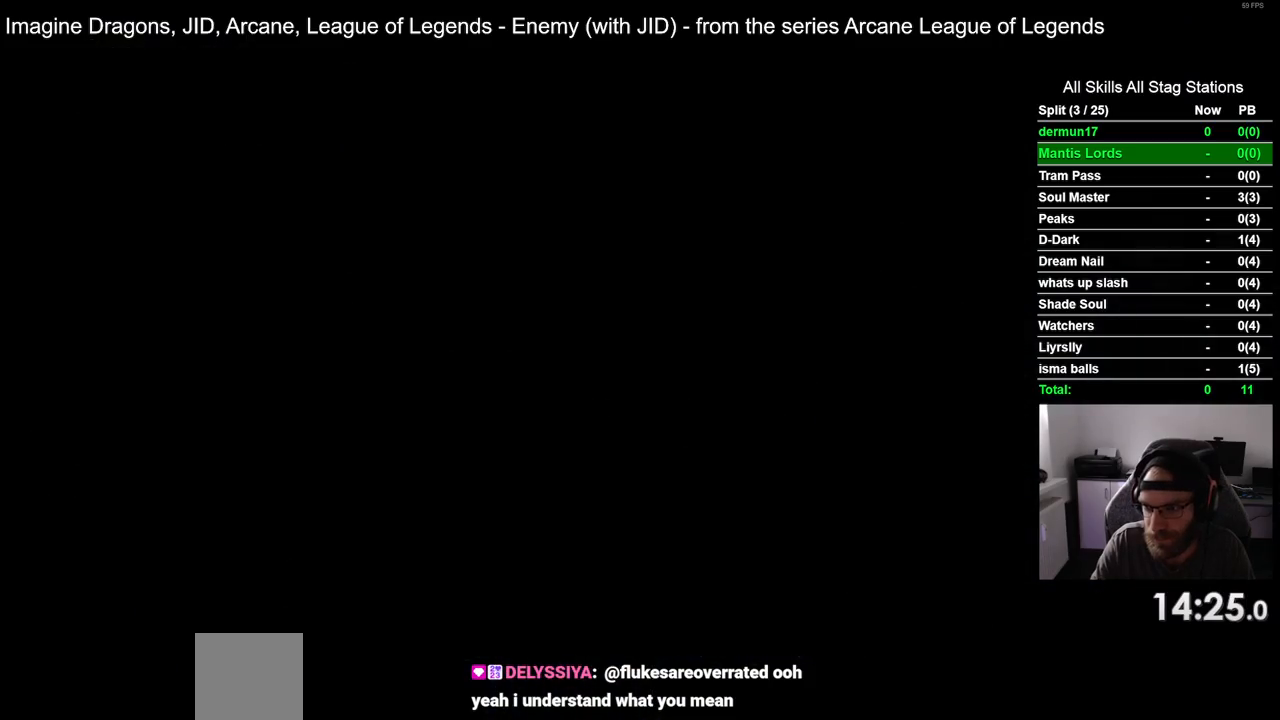
{"buttons": ["DPAD_RIGHT"], "left_stick": "center", "right_stick": "center", "events": [[117, "DPAD_RIGHT", "down"]]}
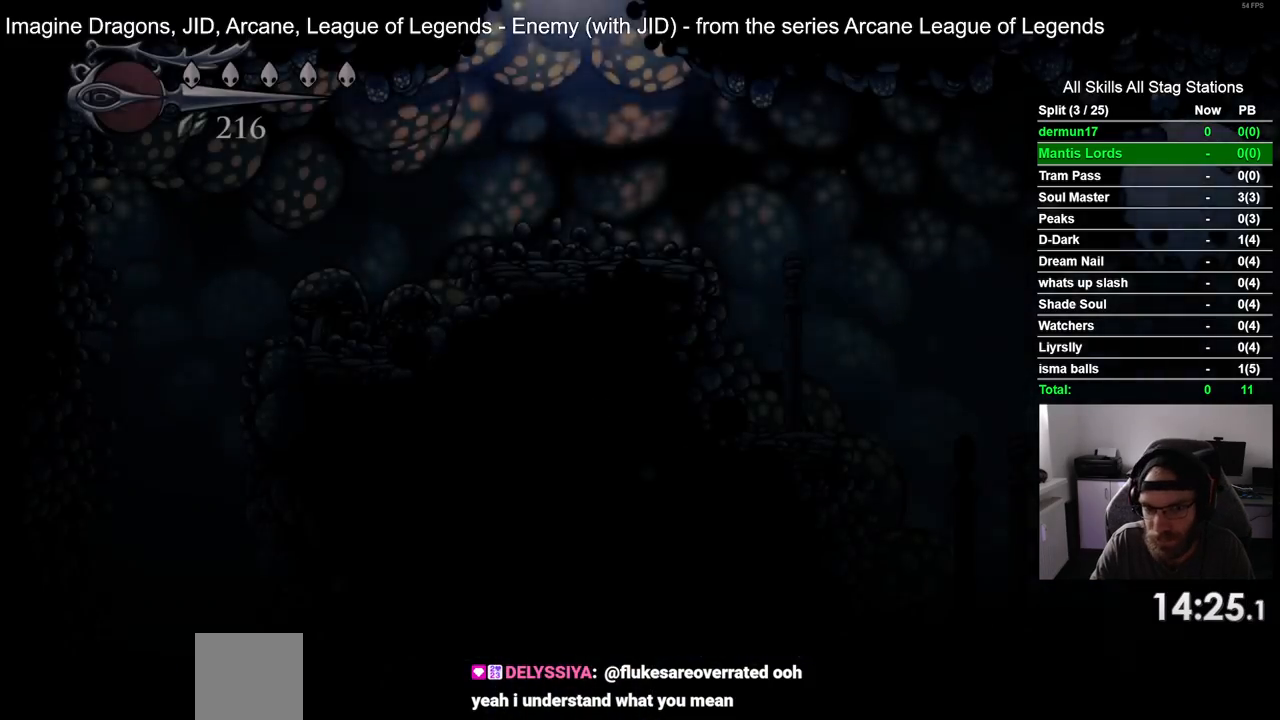
{"buttons": ["DPAD_RIGHT"], "left_stick": "center", "right_stick": "center", "events": []}
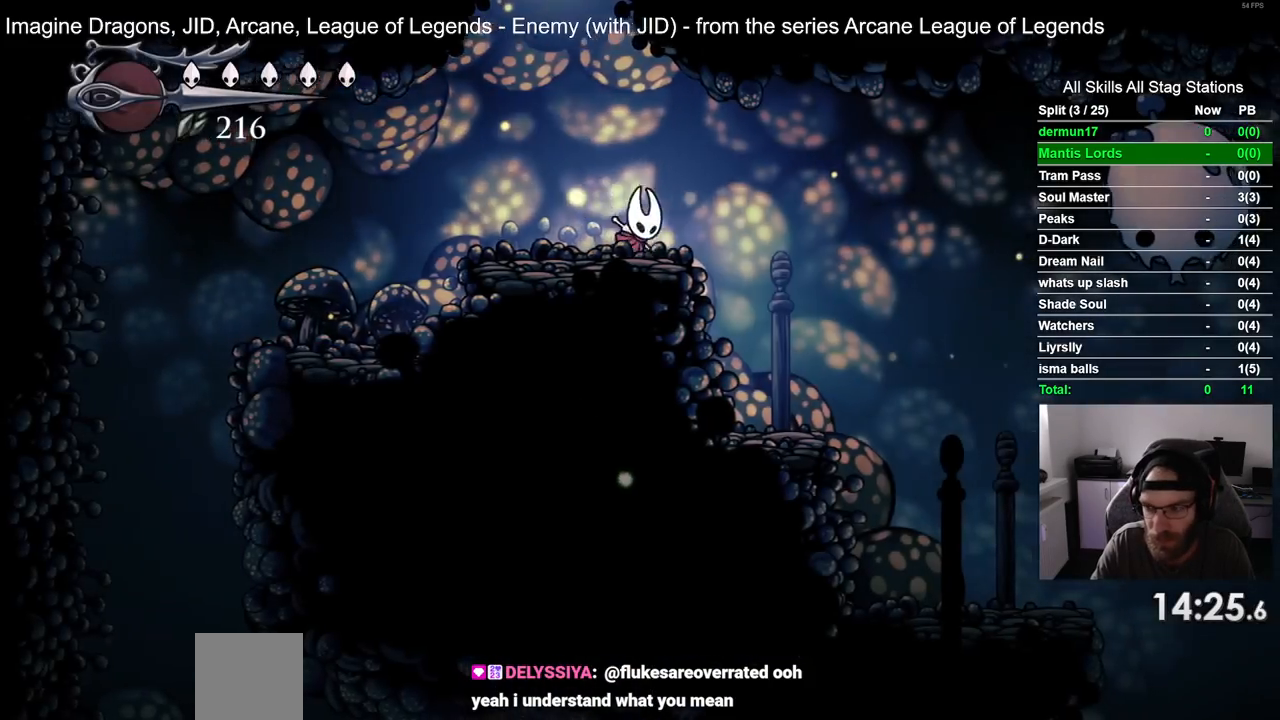
{"buttons": ["DPAD_RIGHT"], "left_stick": "center", "right_stick": "center", "events": []}
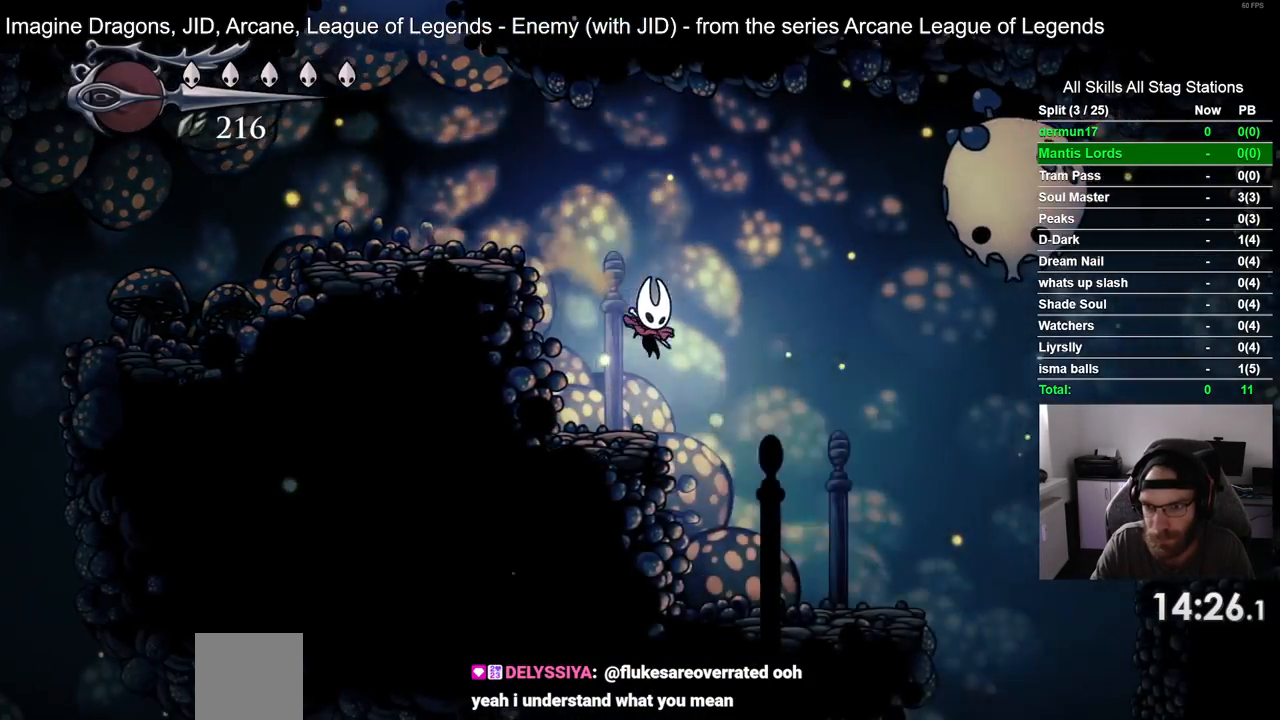
{"buttons": ["DPAD_RIGHT"], "left_stick": "center", "right_stick": "center", "events": []}
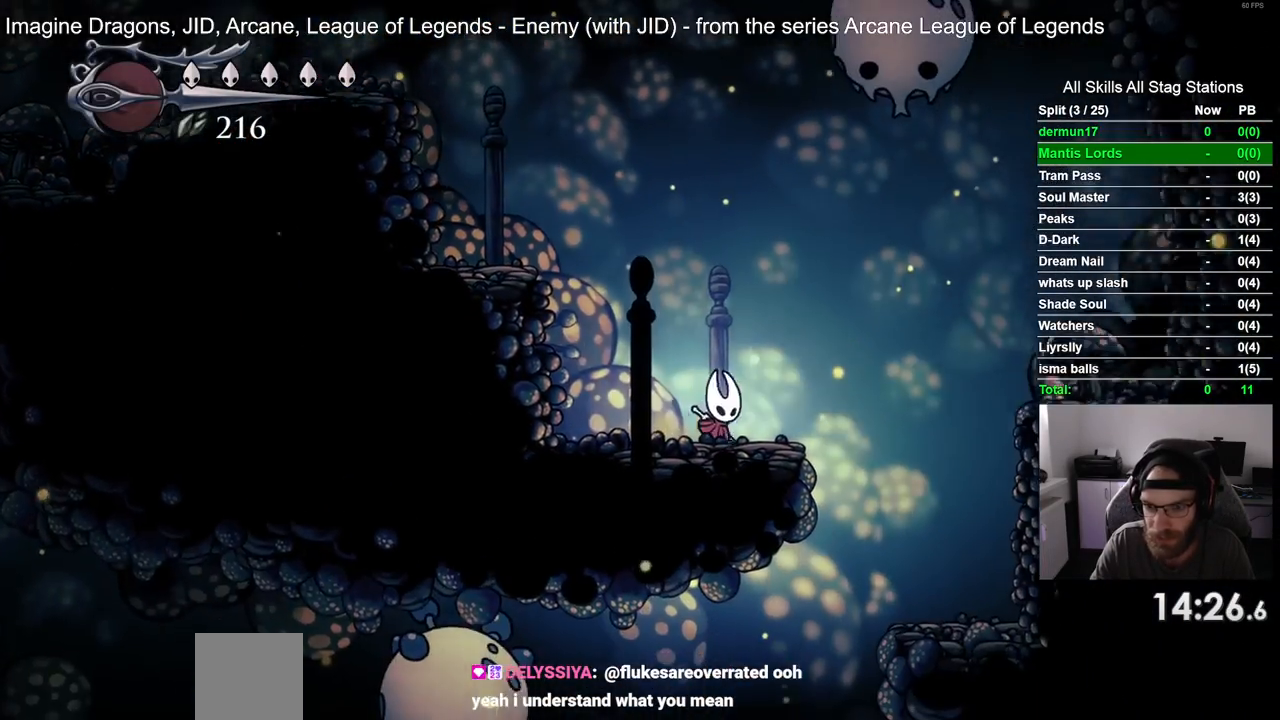
{"buttons": ["DPAD_LEFT"], "left_stick": "center", "right_stick": "center", "events": [[367, "DPAD_RIGHT", "up"], [450, "DPAD_LEFT", "down"]]}
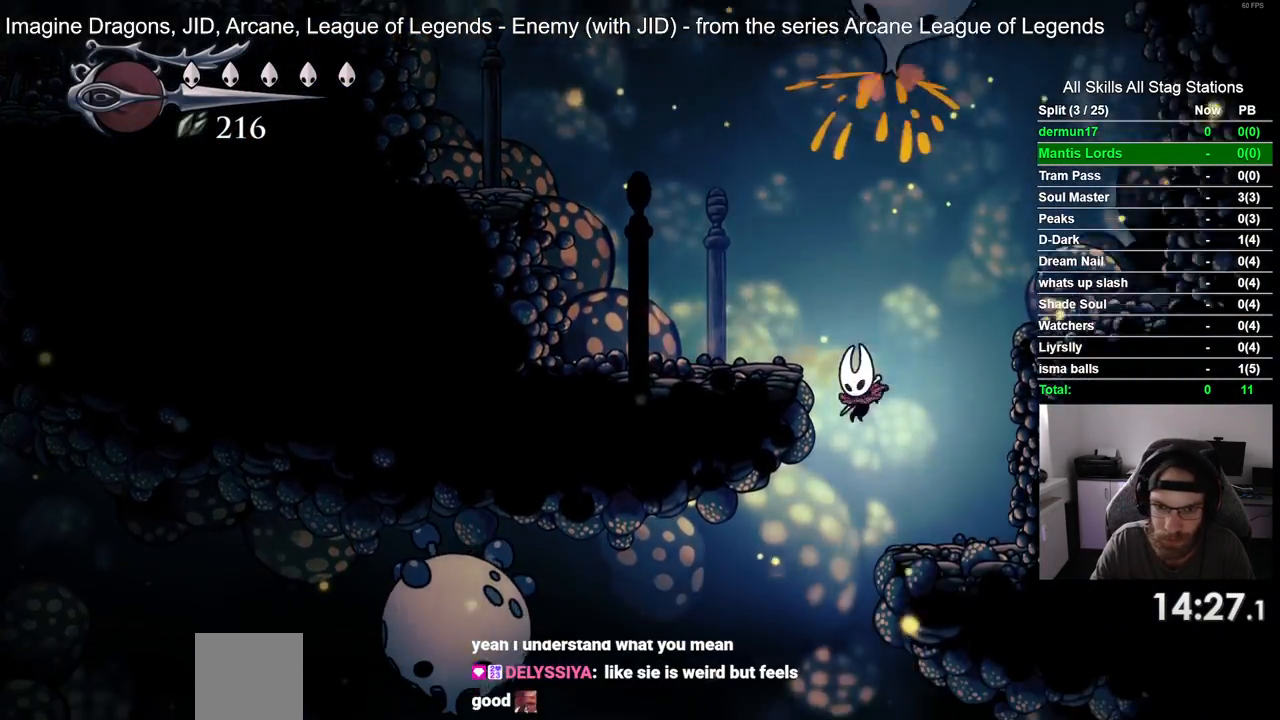
{"buttons": ["DPAD_LEFT"], "left_stick": "center", "right_stick": "center", "events": []}
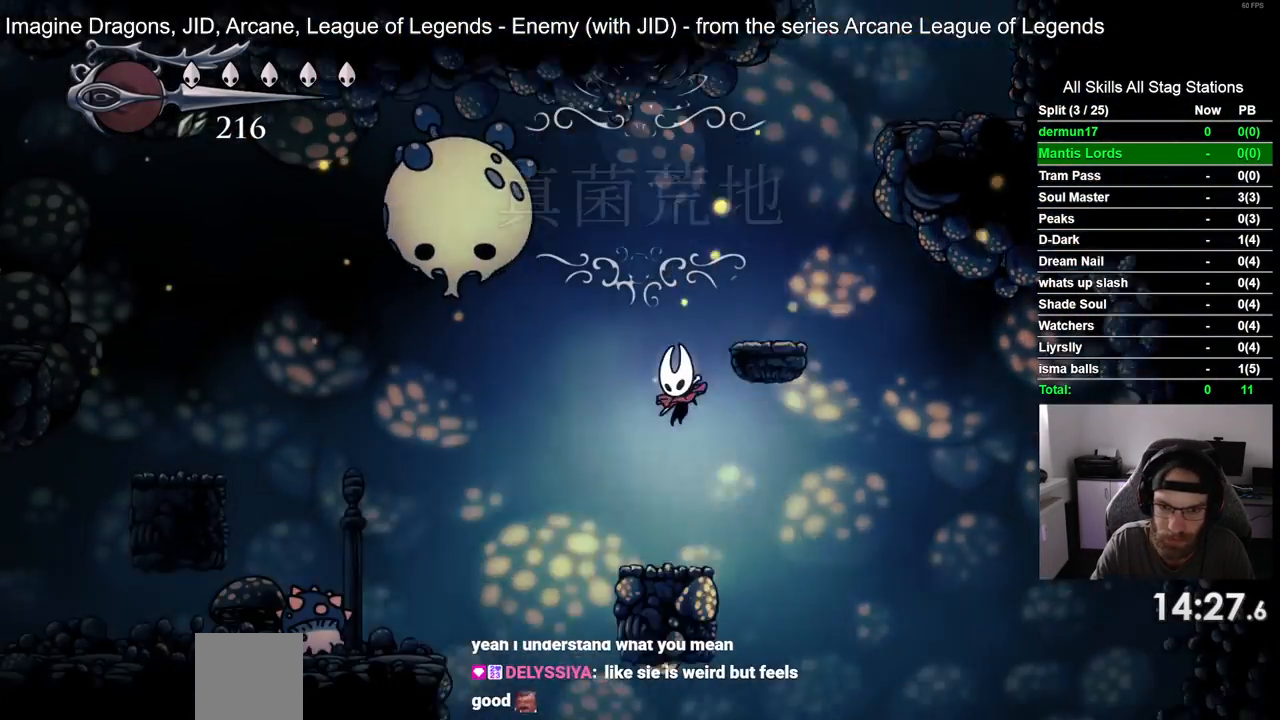
{"buttons": [], "left_stick": "center", "right_stick": "center", "events": [[167, "DPAD_LEFT", "up"], [300, "DPAD_RIGHT", "down"], [483, "DPAD_RIGHT", "up"]]}
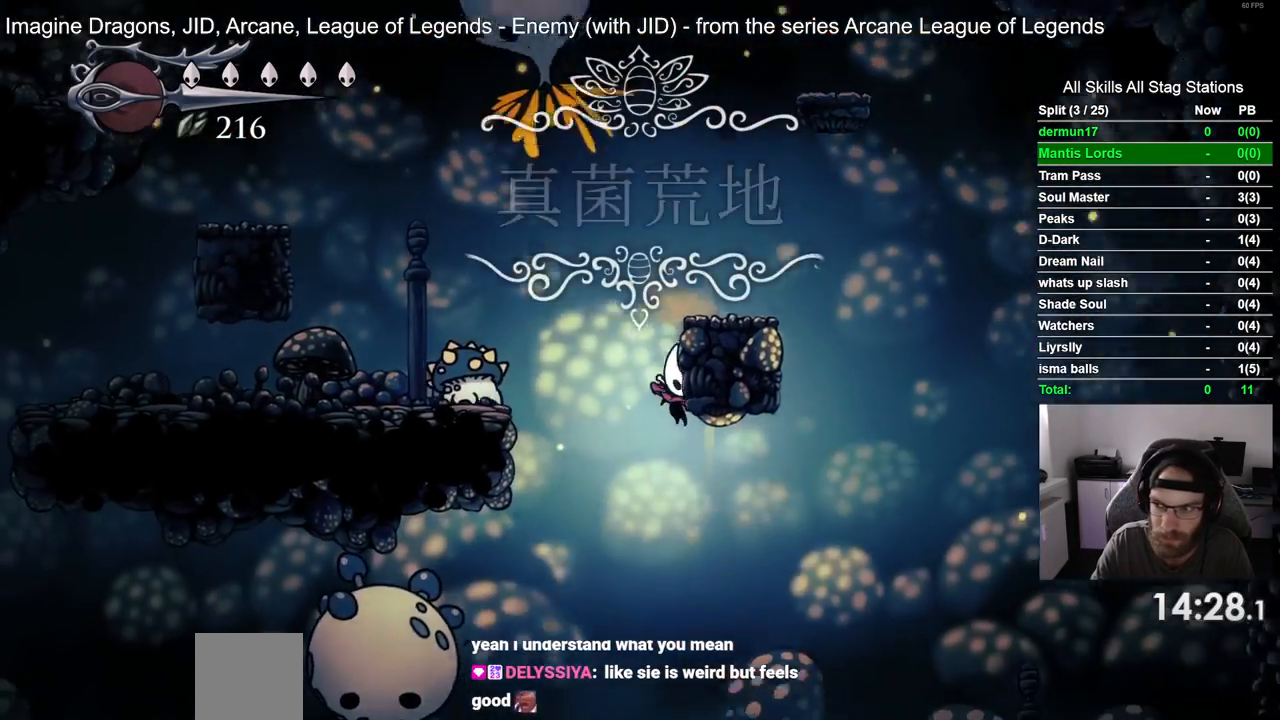
{"buttons": ["DPAD_RIGHT"], "left_stick": "center", "right_stick": "center", "events": [[467, "DPAD_RIGHT", "down"]]}
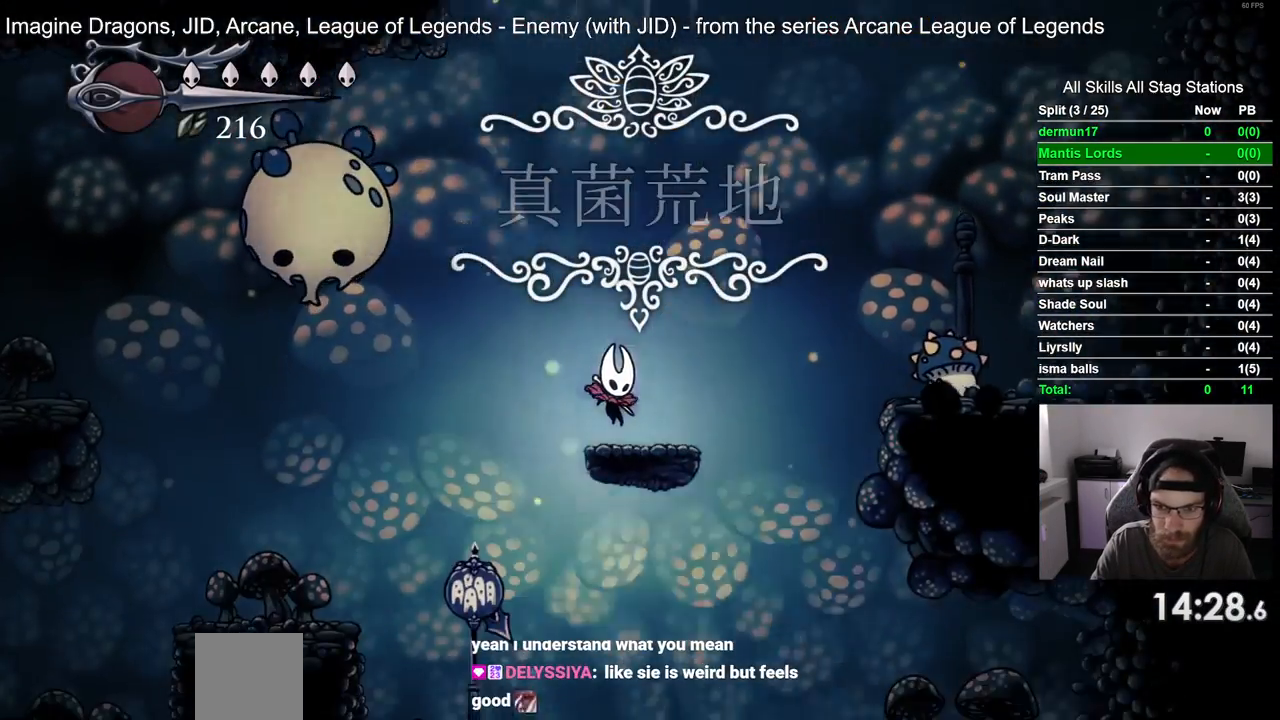
{"buttons": [], "left_stick": "center", "right_stick": "center", "events": [[367, "DPAD_RIGHT", "up"]]}
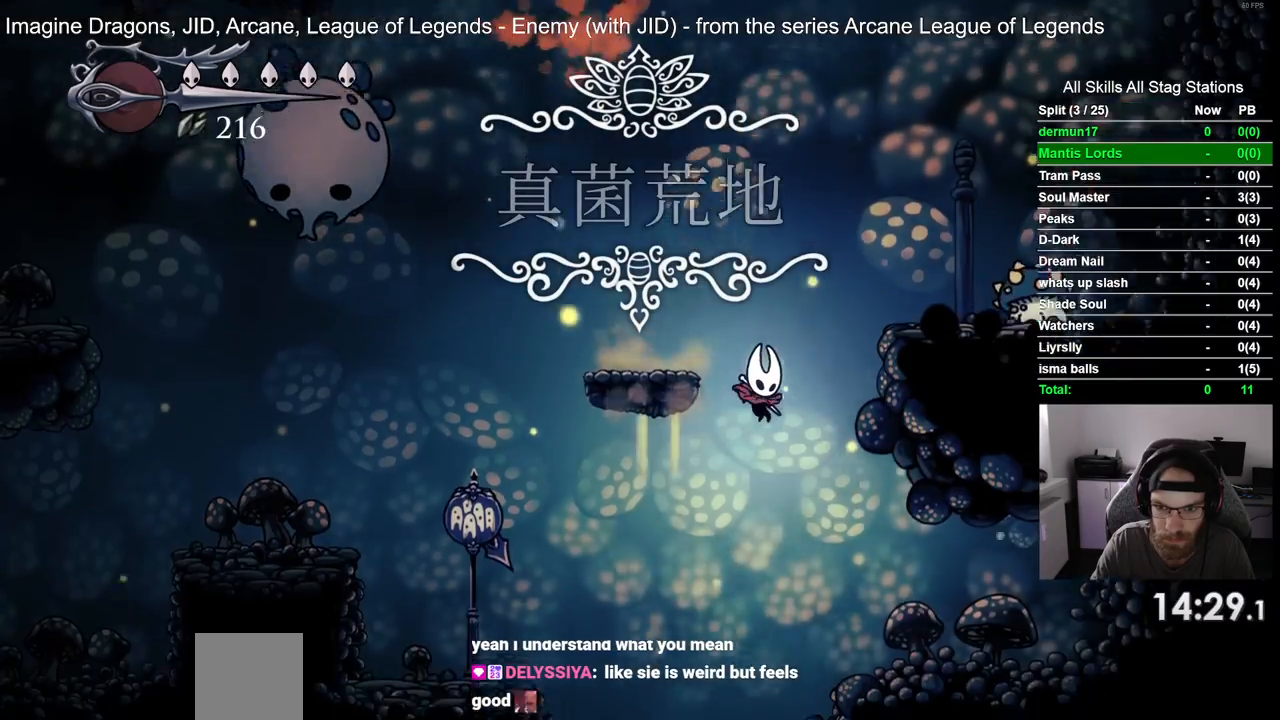
{"buttons": ["DPAD_RIGHT"], "left_stick": "center", "right_stick": "center", "events": [[50, "DPAD_RIGHT", "down"], [117, "DPAD_RIGHT", "up"], [417, "DPAD_RIGHT", "down"]]}
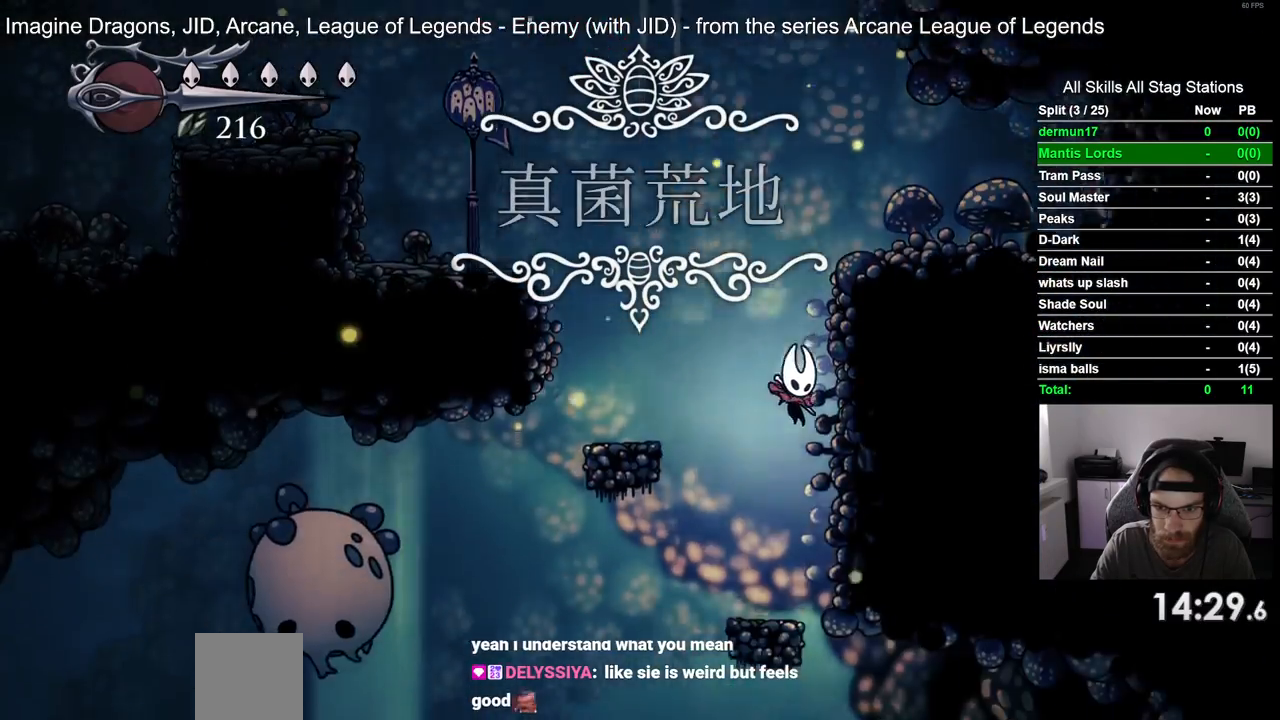
{"buttons": ["R2", "DPAD_RIGHT"], "left_stick": "center", "right_stick": "center", "events": [[417, "R2", "down"]]}
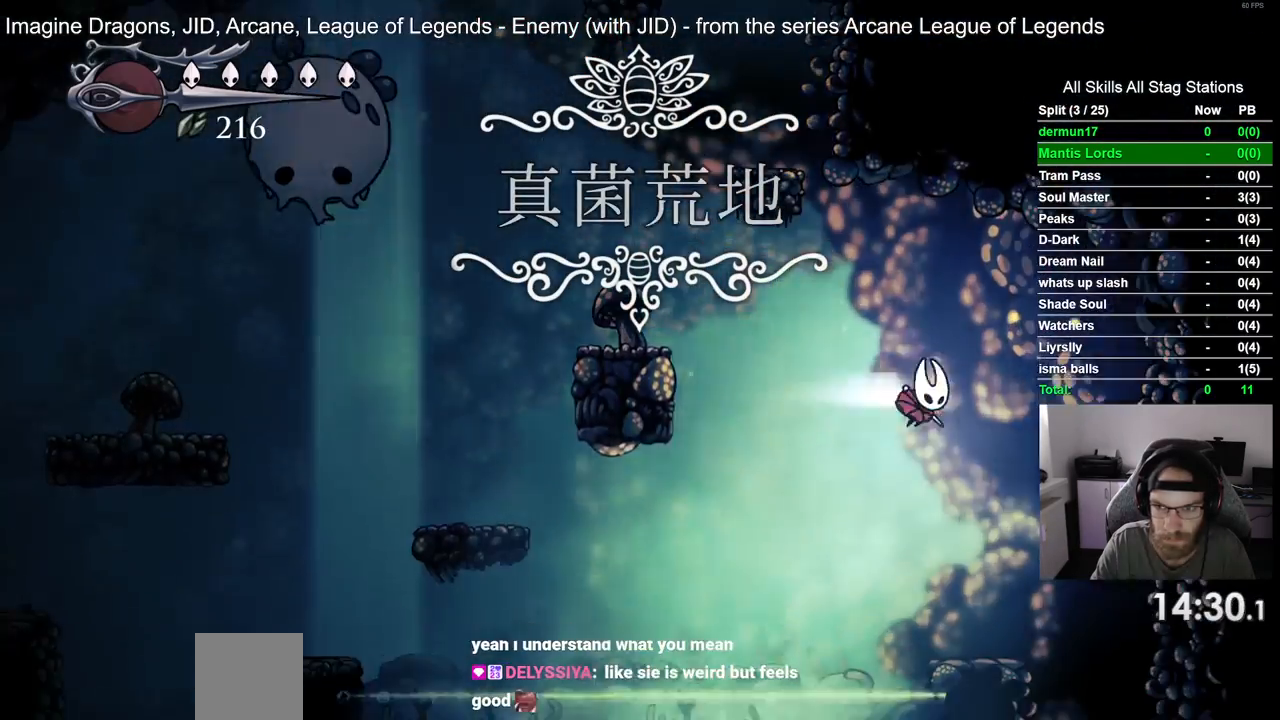
{"buttons": ["DPAD_RIGHT"], "left_stick": "center", "right_stick": "center", "events": [[100, "R2", "up"]]}
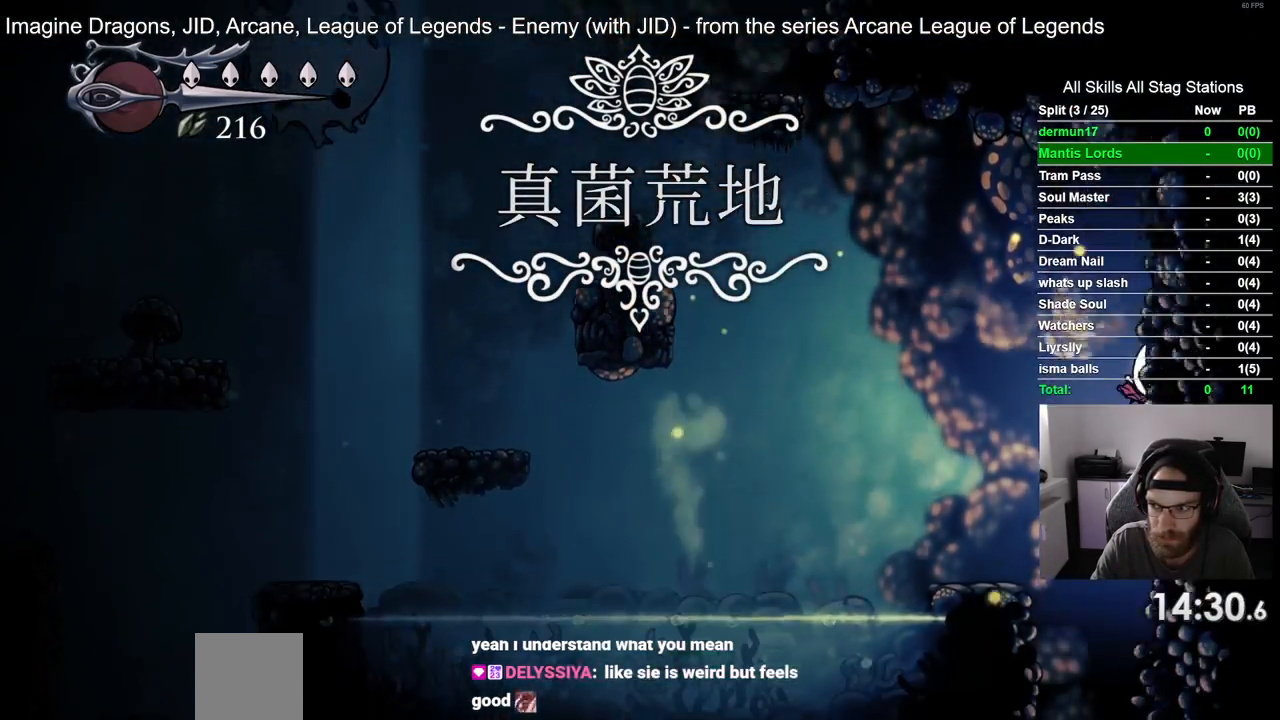
{"buttons": [], "left_stick": "center", "right_stick": "center", "events": [[483, "DPAD_RIGHT", "up"]]}
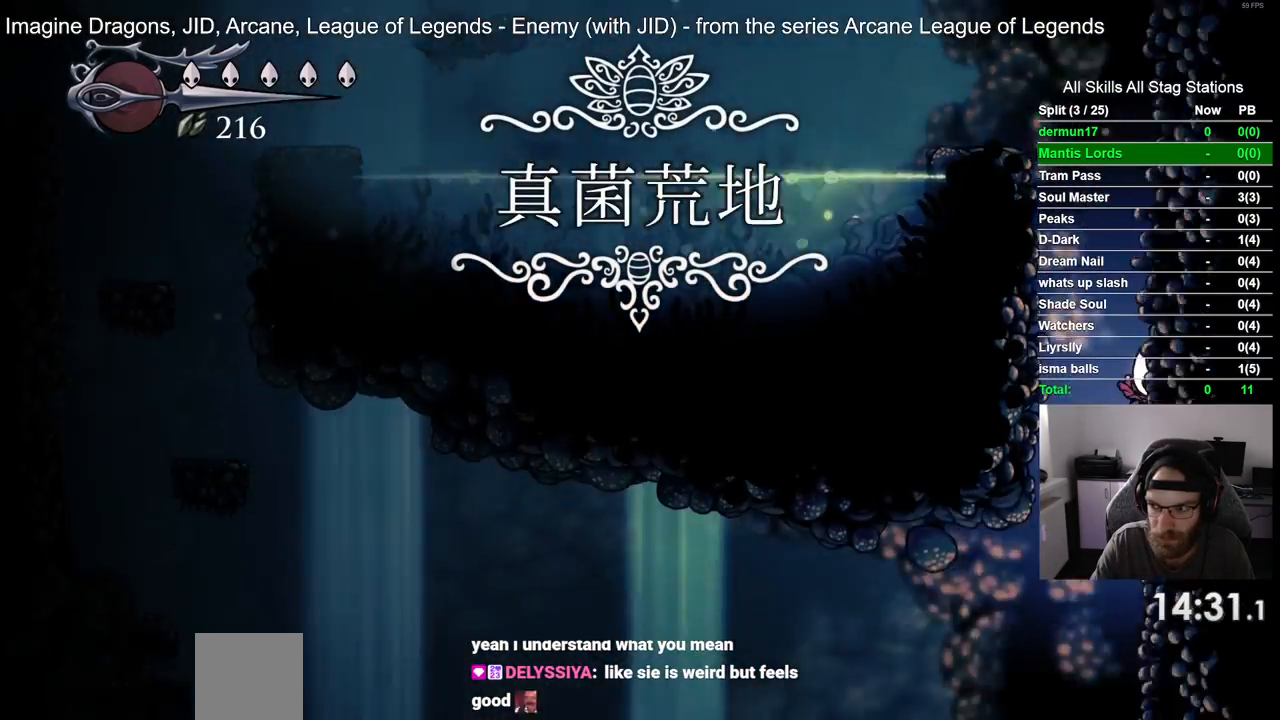
{"buttons": [], "left_stick": "center", "right_stick": "center", "events": [[267, "DPAD_LEFT", "down"], [383, "DPAD_LEFT", "up"]]}
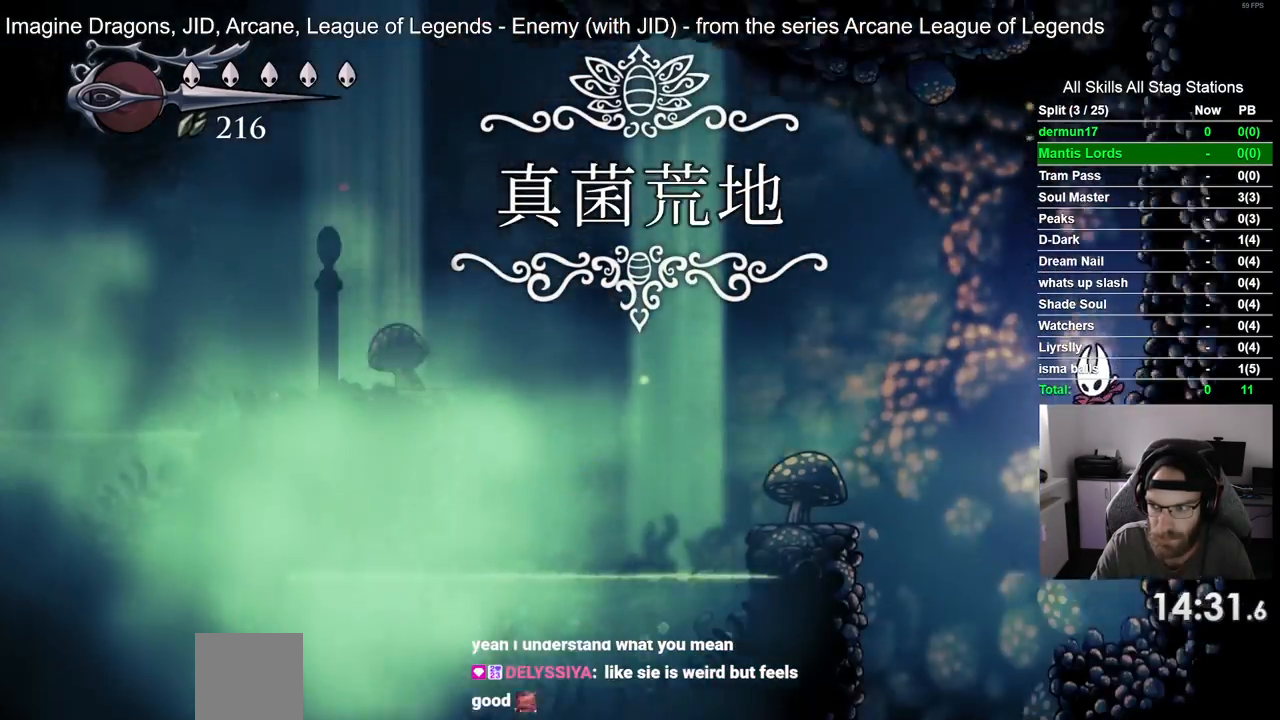
{"buttons": ["DPAD_LEFT"], "left_stick": "center", "right_stick": "center", "events": [[100, "DPAD_LEFT", "down"]]}
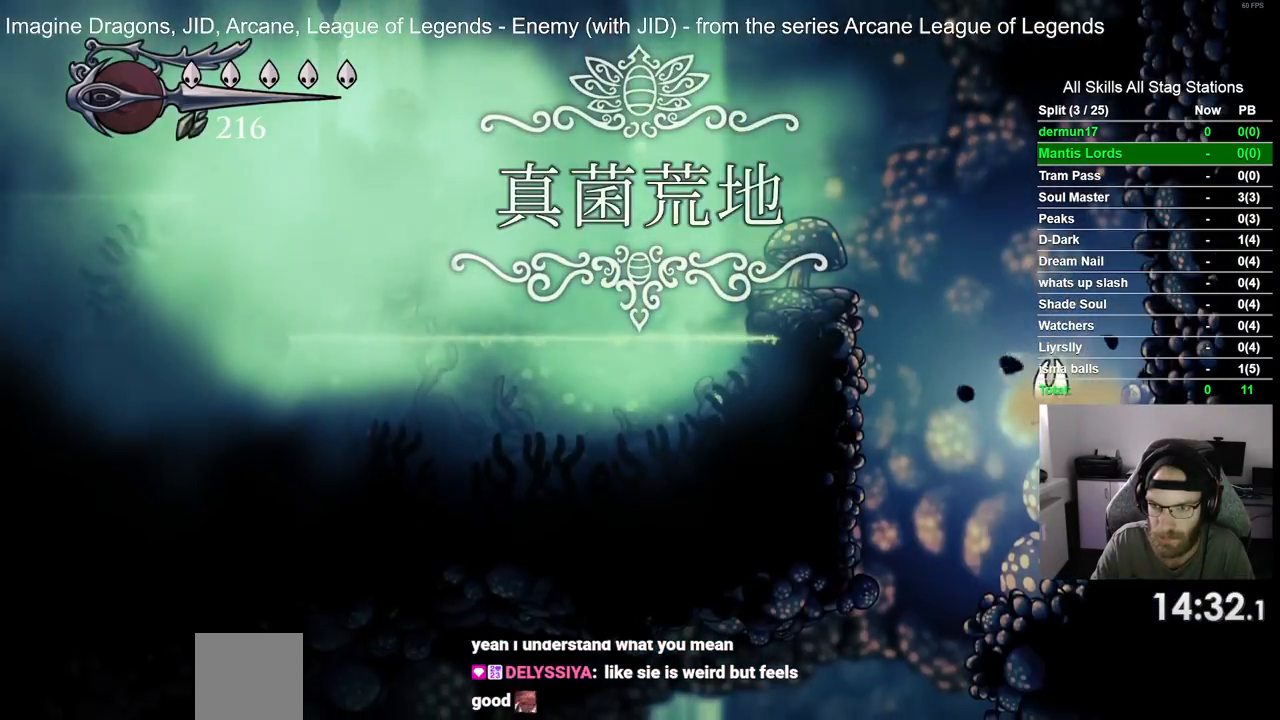
{"buttons": ["DPAD_LEFT"], "left_stick": "center", "right_stick": "center", "events": [[183, "DPAD_LEFT", "up"], [433, "DPAD_LEFT", "down"]]}
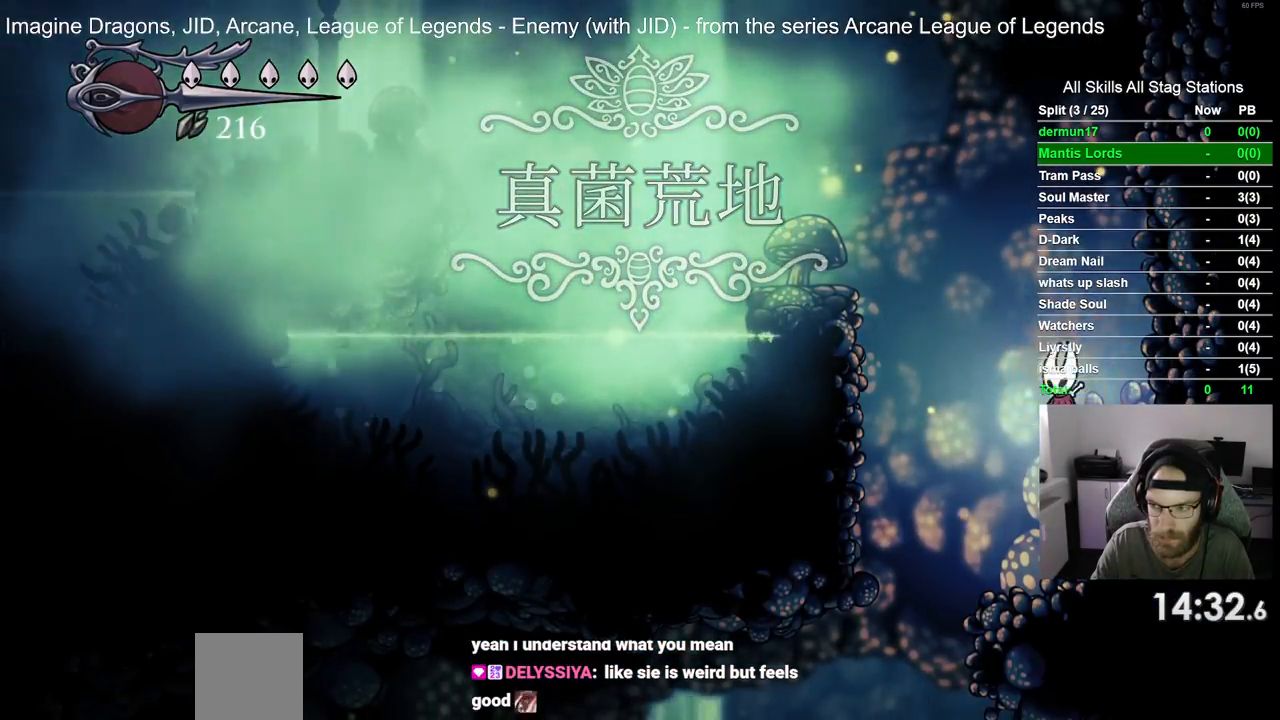
{"buttons": [], "left_stick": "center", "right_stick": "center", "events": [[383, "DPAD_LEFT", "up"]]}
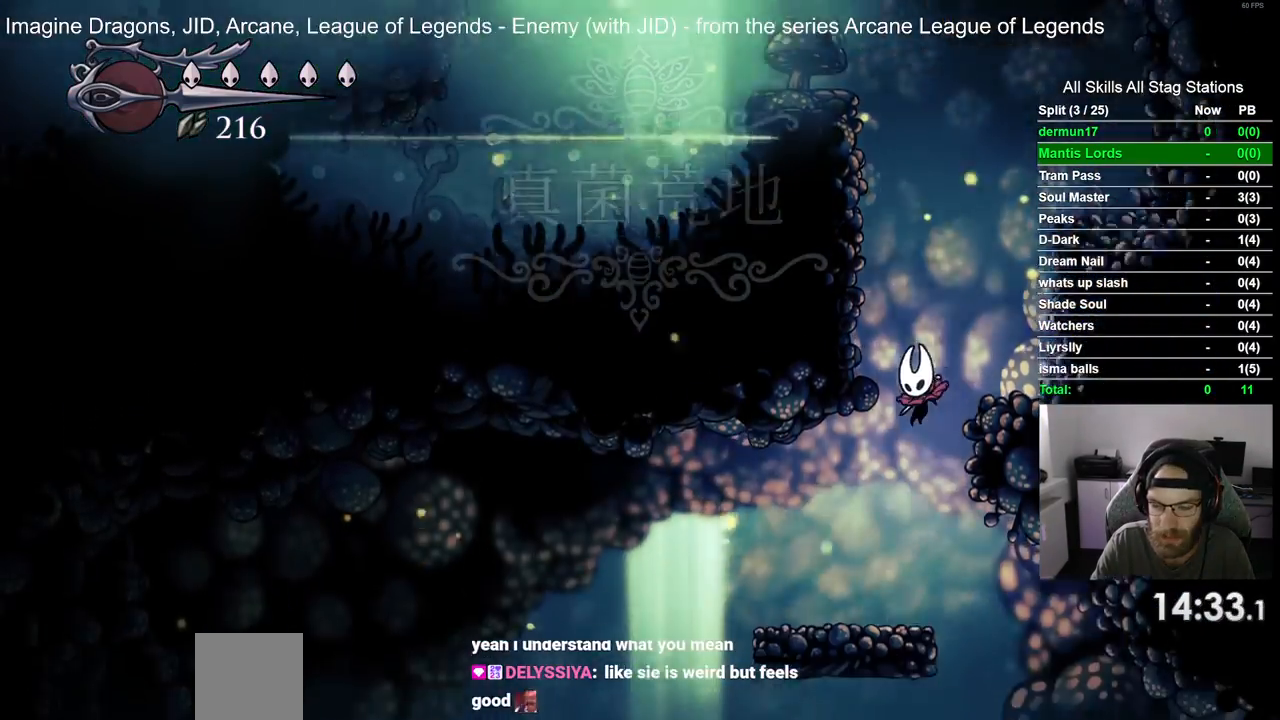
{"buttons": ["R2", "DPAD_RIGHT"], "left_stick": "center", "right_stick": "center", "events": [[33, "DPAD_RIGHT", "down"], [417, "R2", "down"]]}
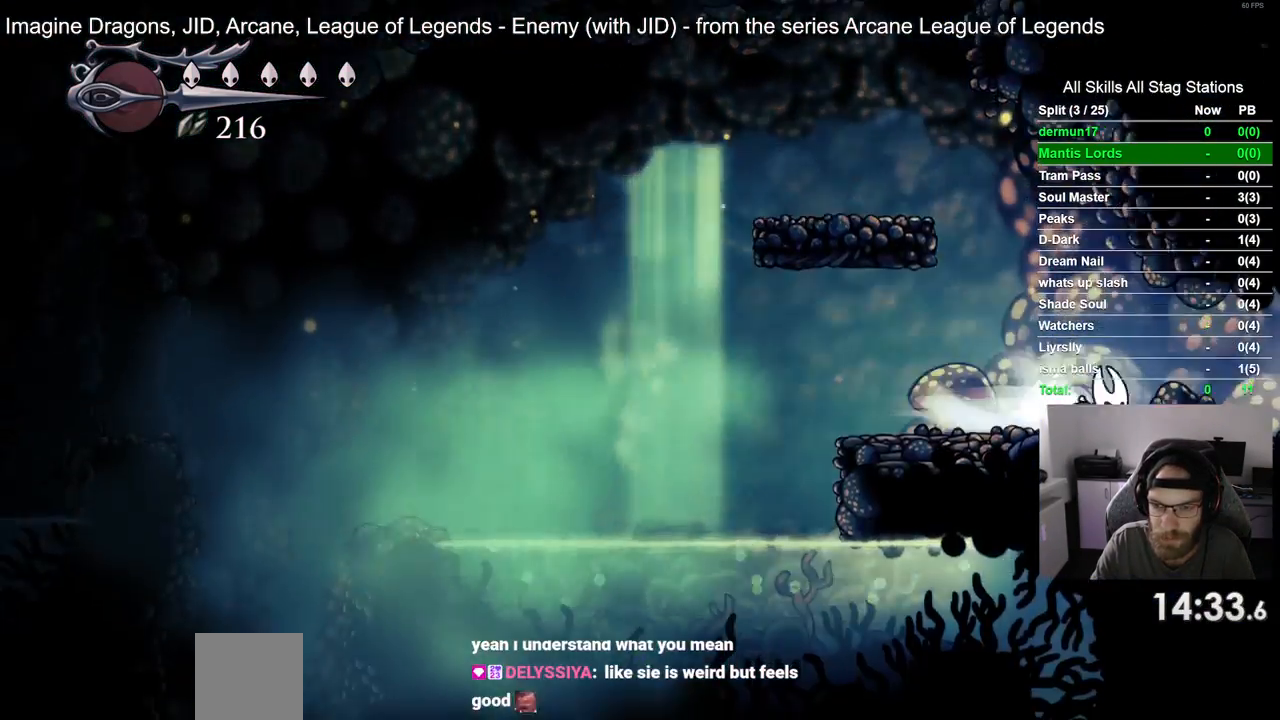
{"buttons": ["DPAD_RIGHT"], "left_stick": "center", "right_stick": "center", "events": [[167, "R2", "up"]]}
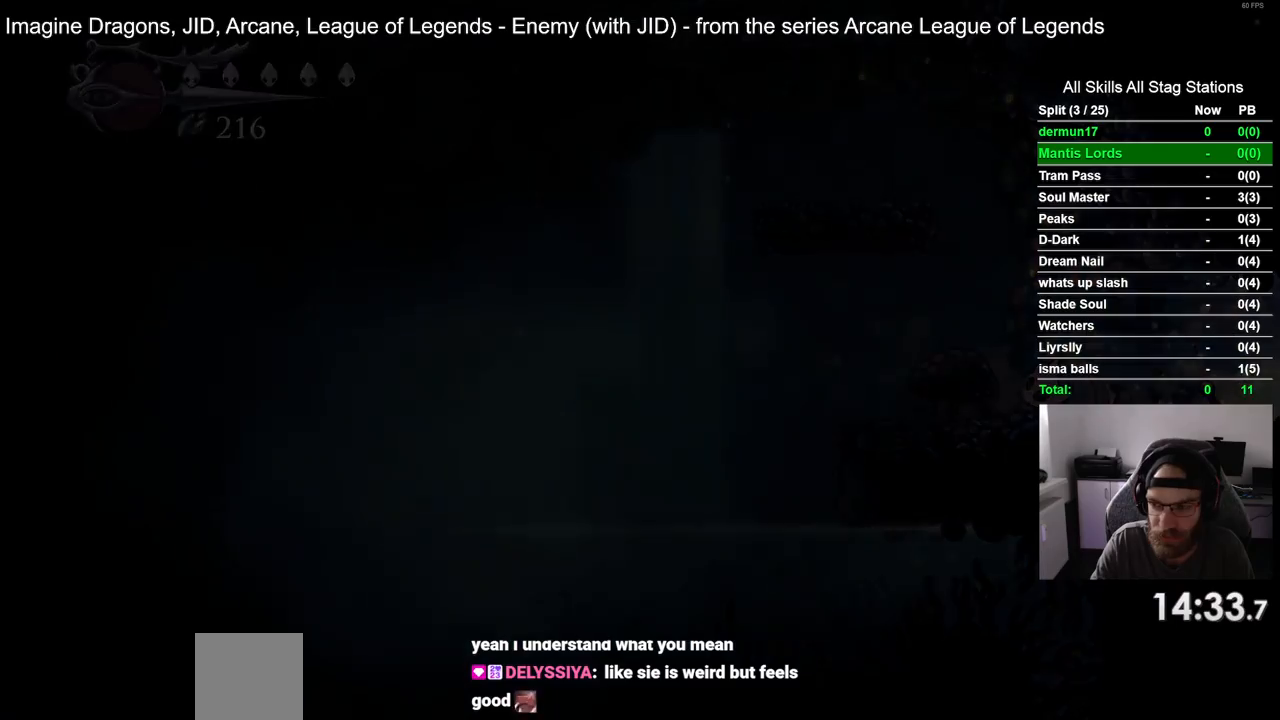
{"buttons": ["DPAD_RIGHT"], "left_stick": "center", "right_stick": "center", "events": []}
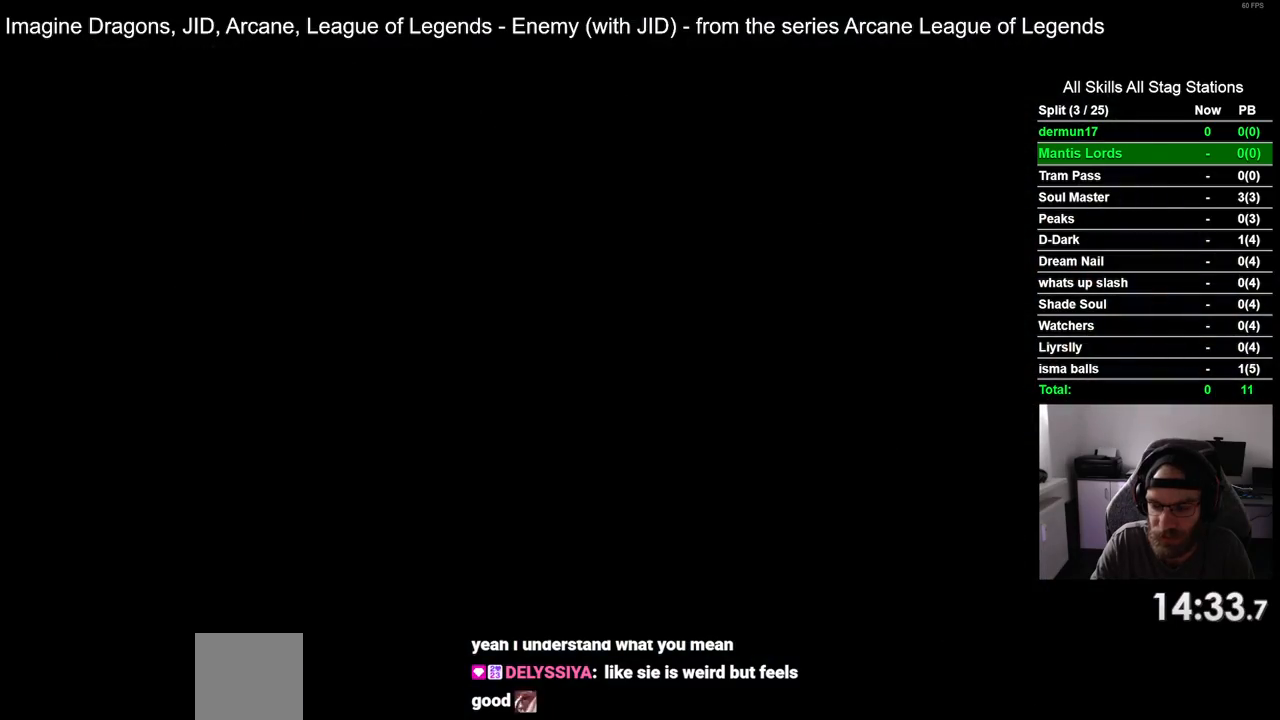
{"buttons": ["DPAD_RIGHT"], "left_stick": "center", "right_stick": "center", "events": []}
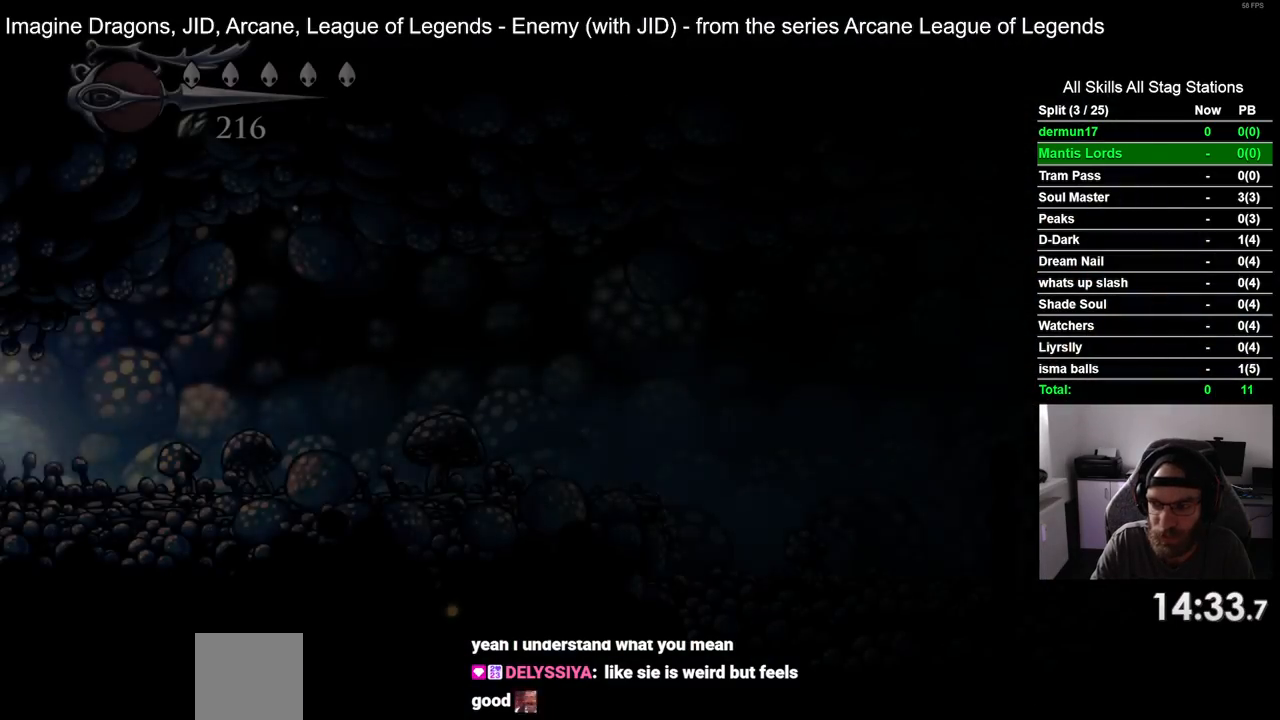
{"buttons": ["DPAD_RIGHT"], "left_stick": "center", "right_stick": "center", "events": []}
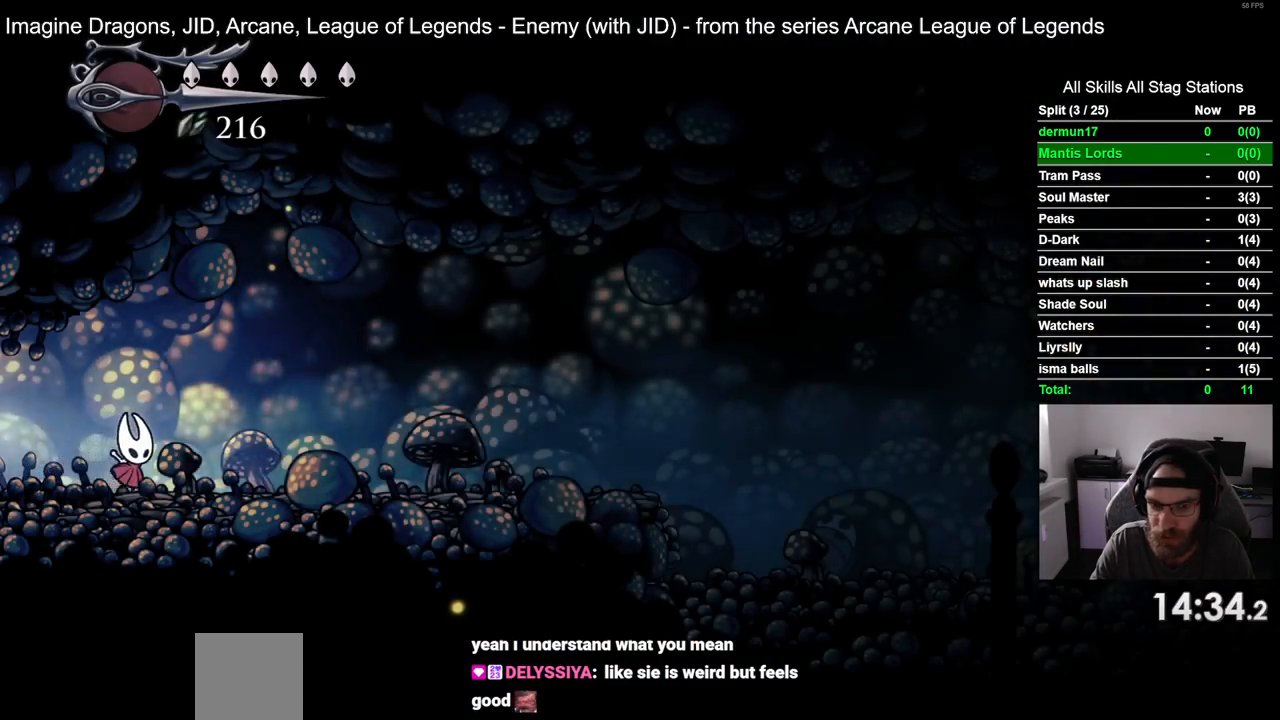
{"buttons": ["DPAD_RIGHT"], "left_stick": "center", "right_stick": "center", "events": [[50, "R2", "down"], [300, "R2", "up"]]}